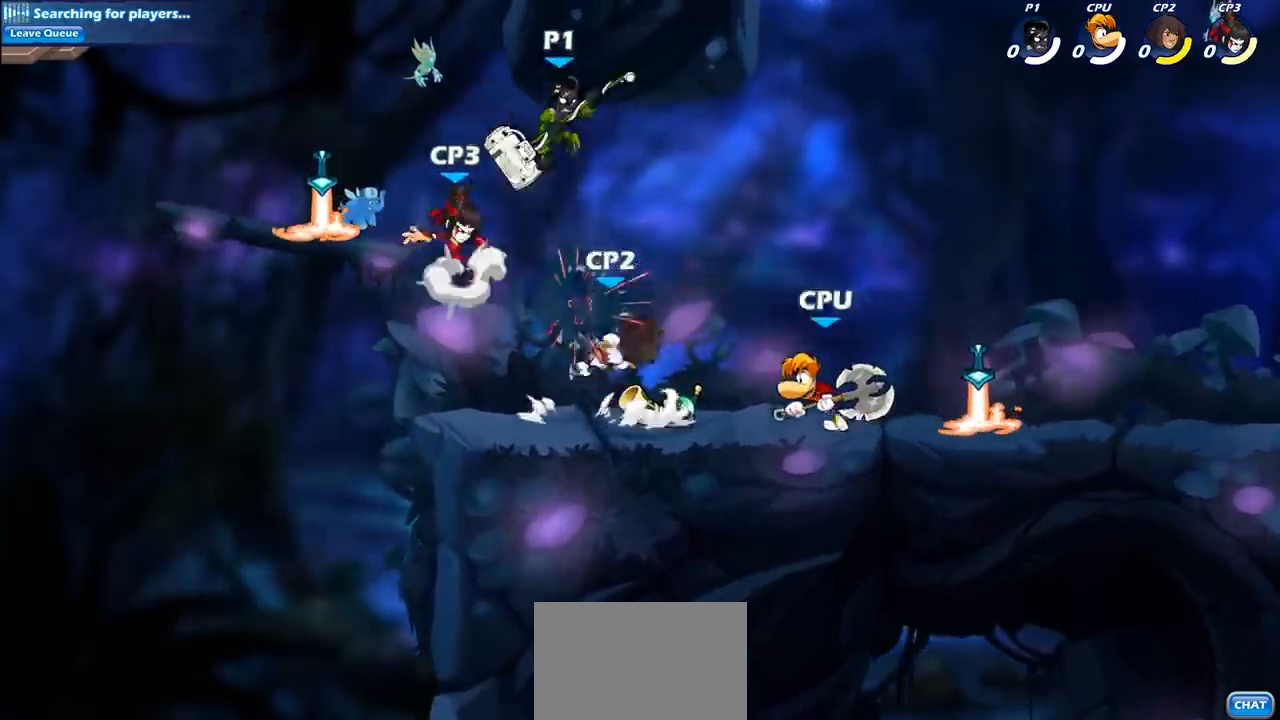
Gameplay with a controller (PlayStation layout); each line is a JSON object with the inputs held at the frame after it. "events" lists button and stick changes between this image and that frame as [ms after this image, input, new state], when the widget could be followed in between. Not read: L3 R3 right_stick.
{"buttons": [], "left_stick": "center", "events": [[183, "left_stick", "down"], [283, "SQUARE", "down"], [283, "left_stick", "right"], [383, "SQUARE", "up"], [433, "left_stick", "center"]]}
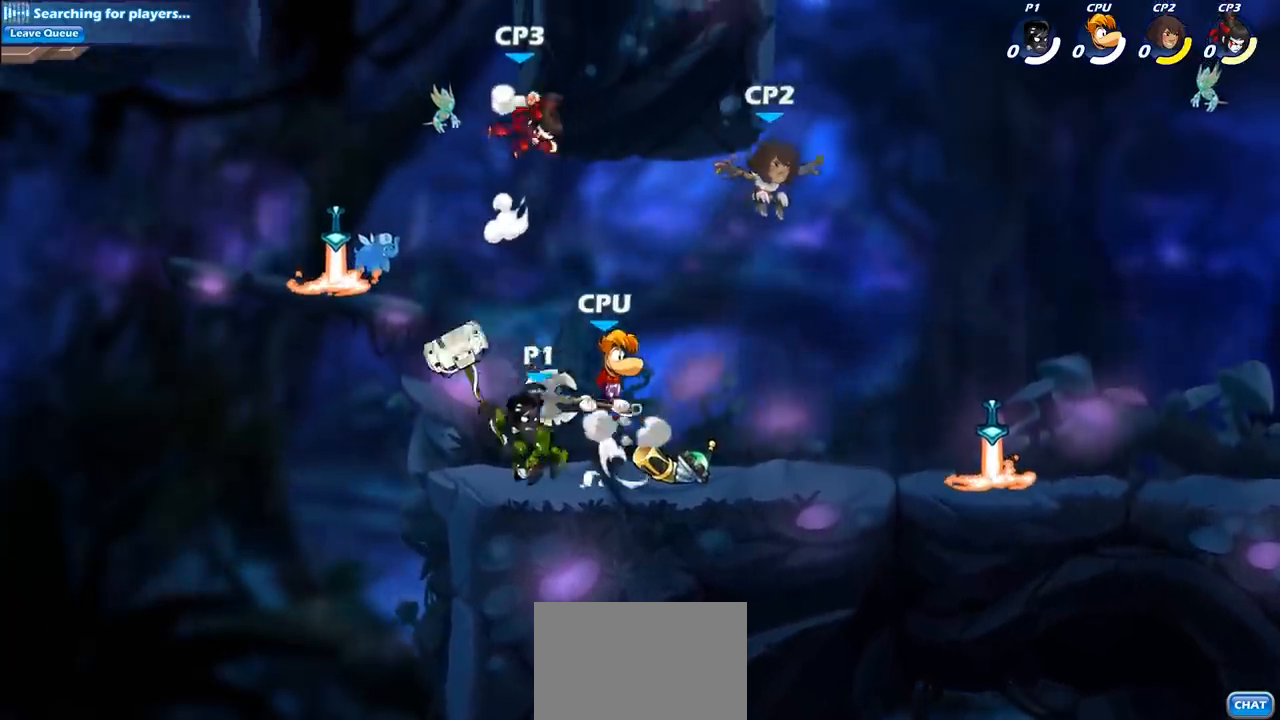
{"buttons": [], "left_stick": "right", "events": [[283, "left_stick", "right"]]}
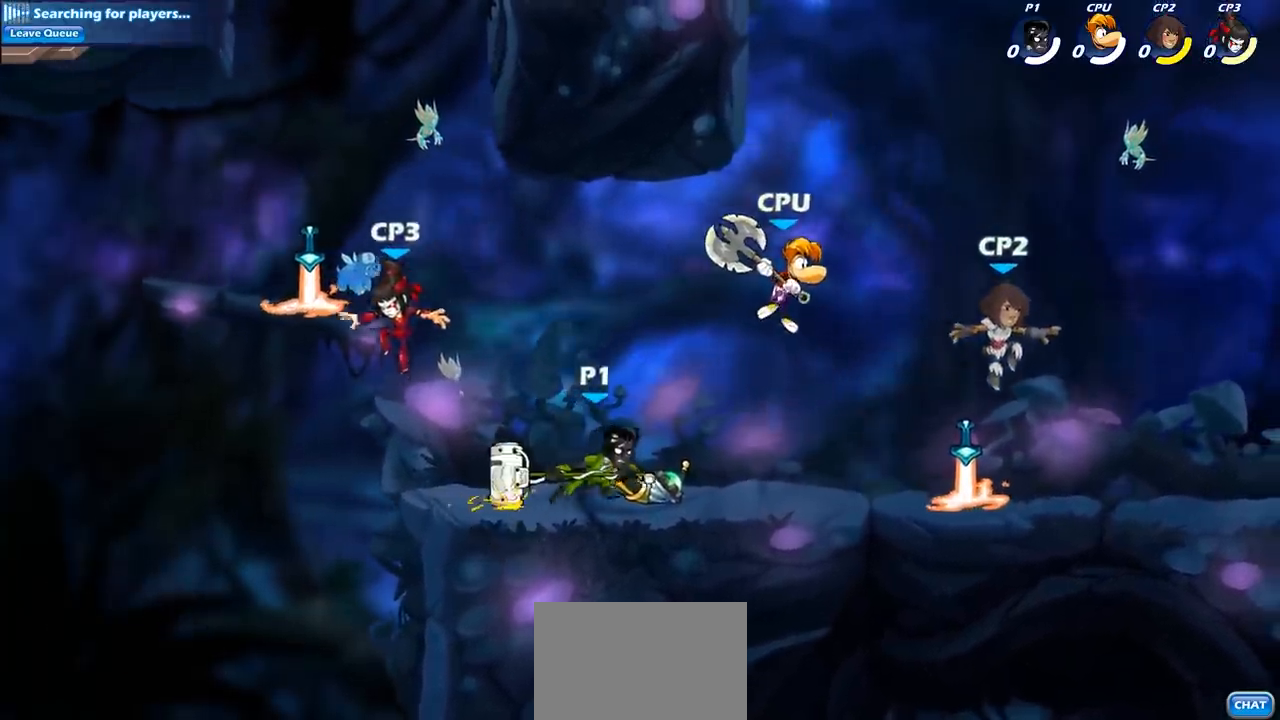
{"buttons": [], "left_stick": "right", "events": [[50, "R2", "down"], [217, "R2", "up"], [267, "SQUARE", "down"], [350, "SQUARE", "up"]]}
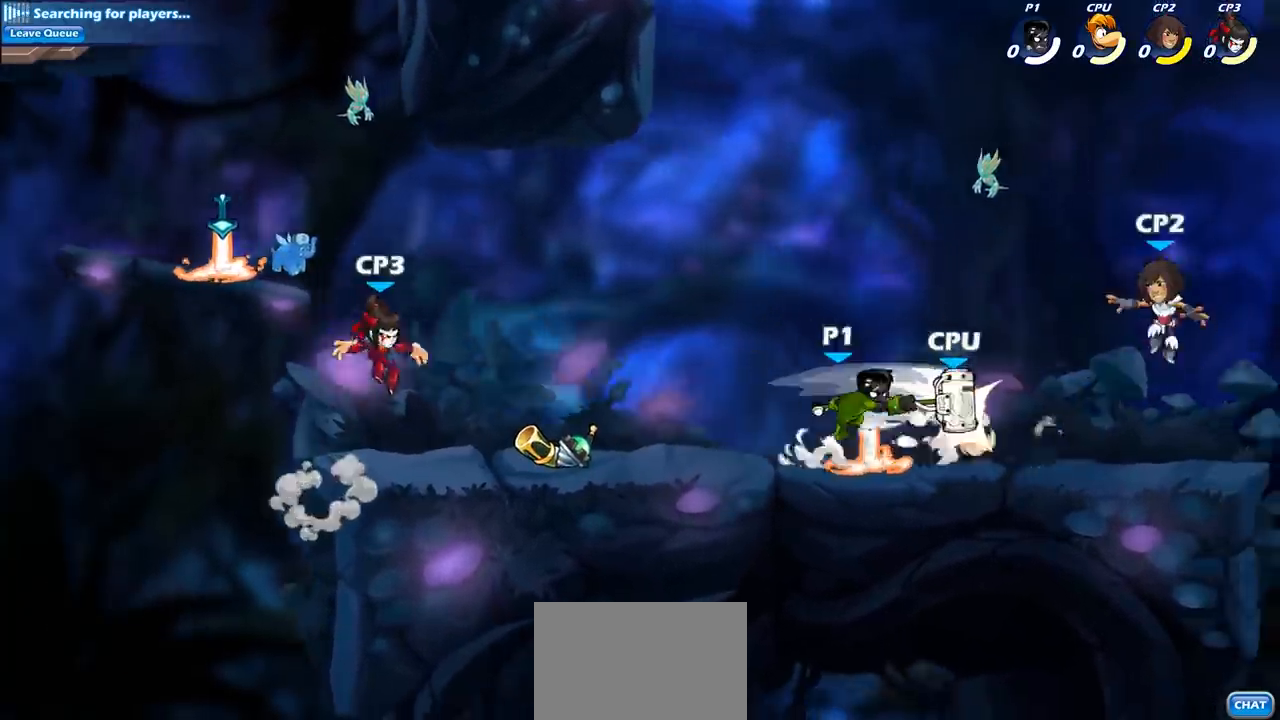
{"buttons": ["SQUARE"], "left_stick": "down-left"}
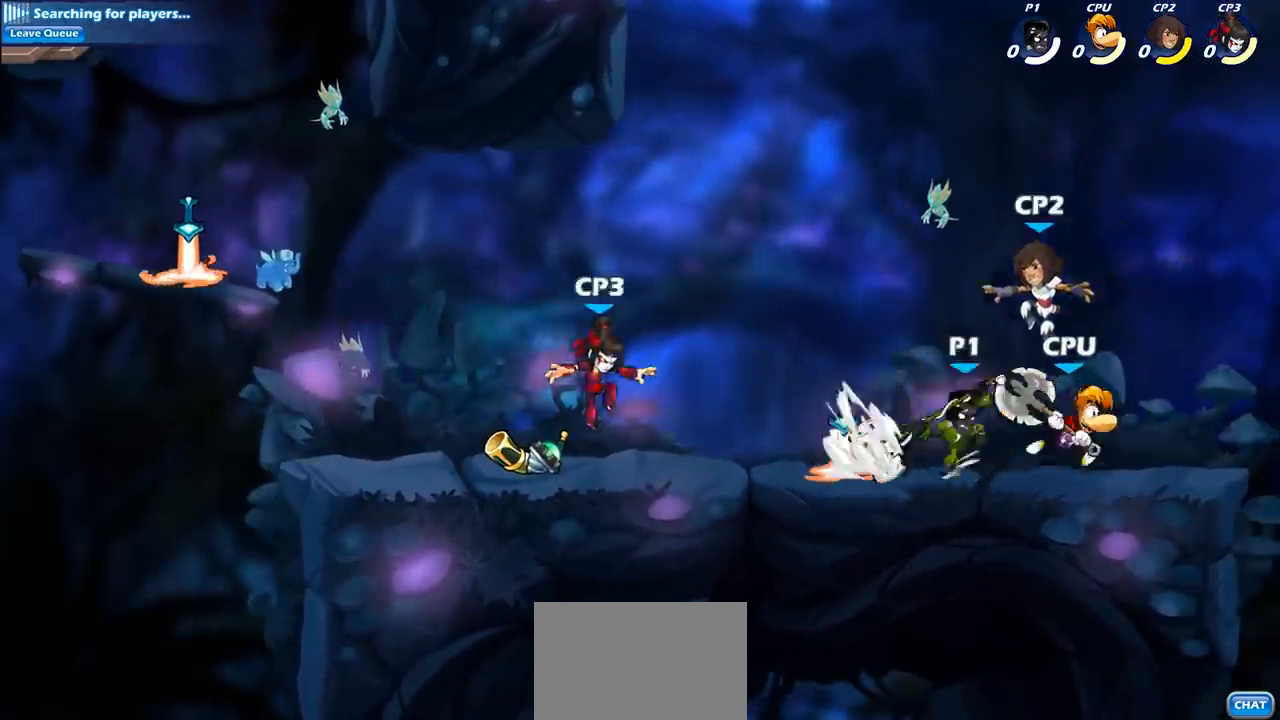
{"buttons": [], "left_stick": "center", "events": [[17, "SQUARE", "up"], [67, "left_stick", "center"], [250, "CROSS", "down"], [250, "left_stick", "right"], [300, "SQUARE", "down"], [333, "left_stick", "center"], [350, "CROSS", "up"], [367, "SQUARE", "up"]]}
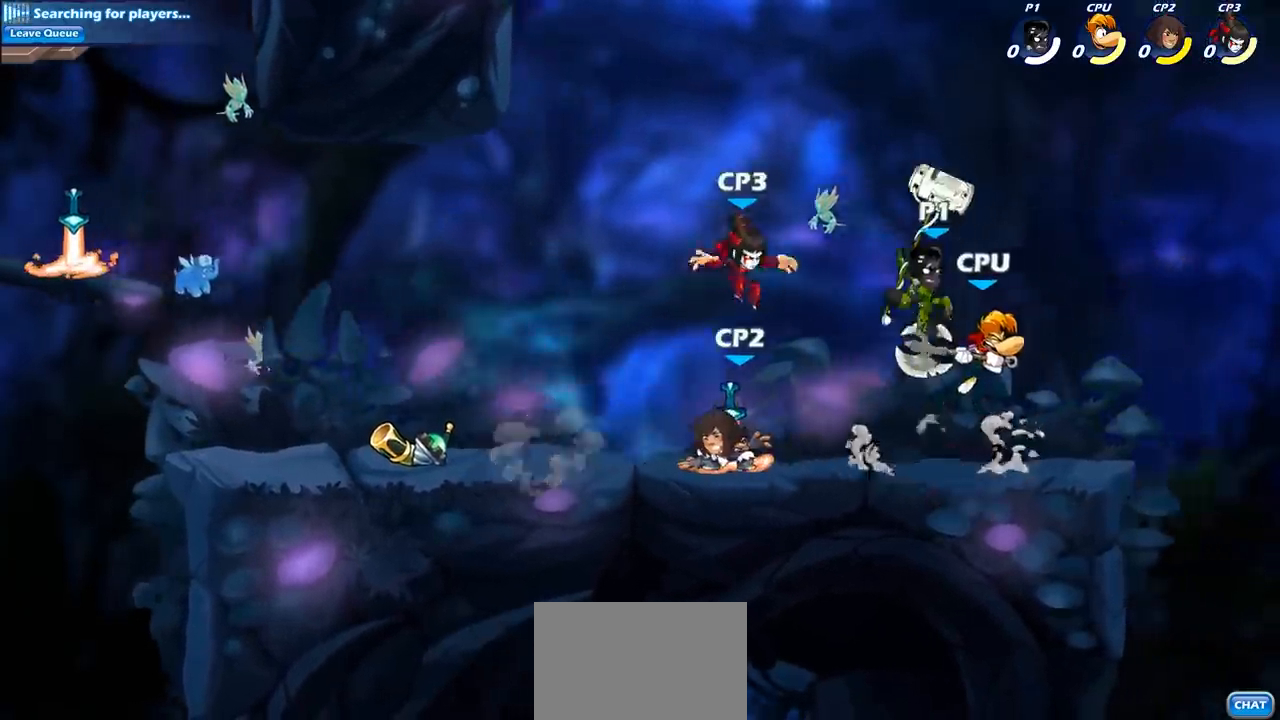
{"buttons": [], "left_stick": "left", "events": [[433, "left_stick", "left"]]}
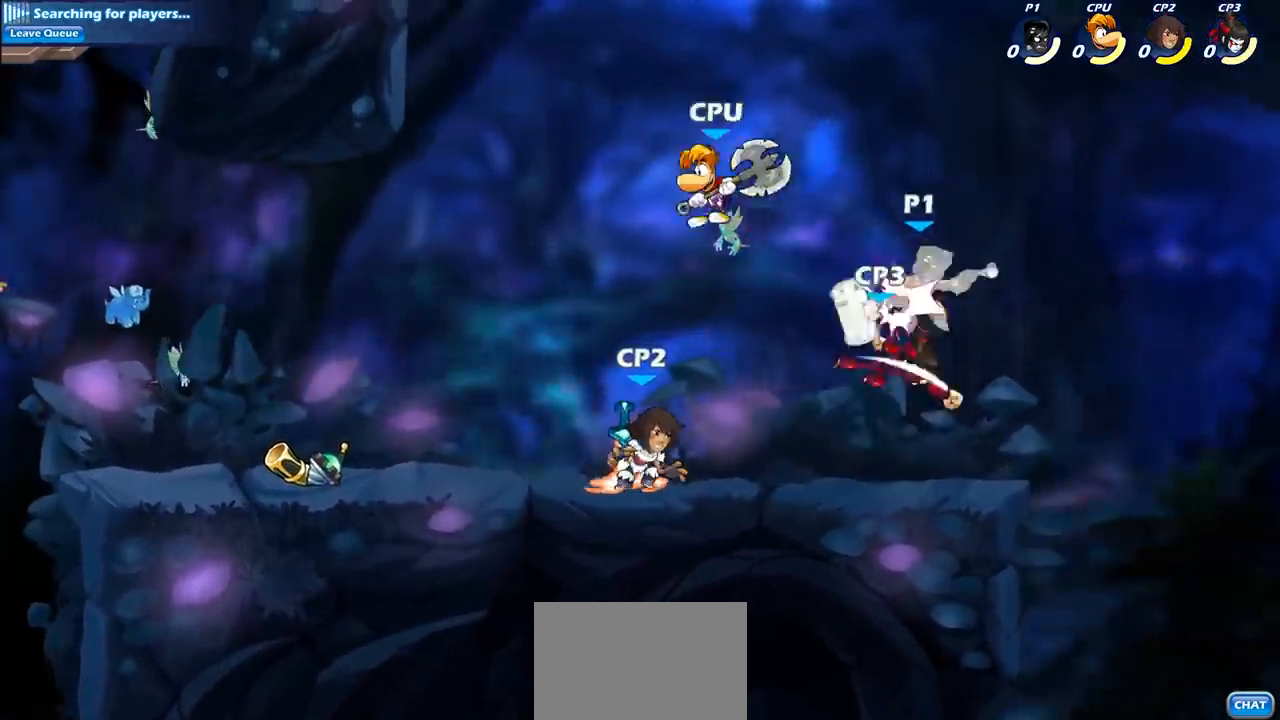
{"buttons": ["CROSS"], "left_stick": "up-left", "events": [[67, "CROSS", "down"], [200, "CROSS", "up"], [200, "left_stick", "up-left"], [433, "CROSS", "down"]]}
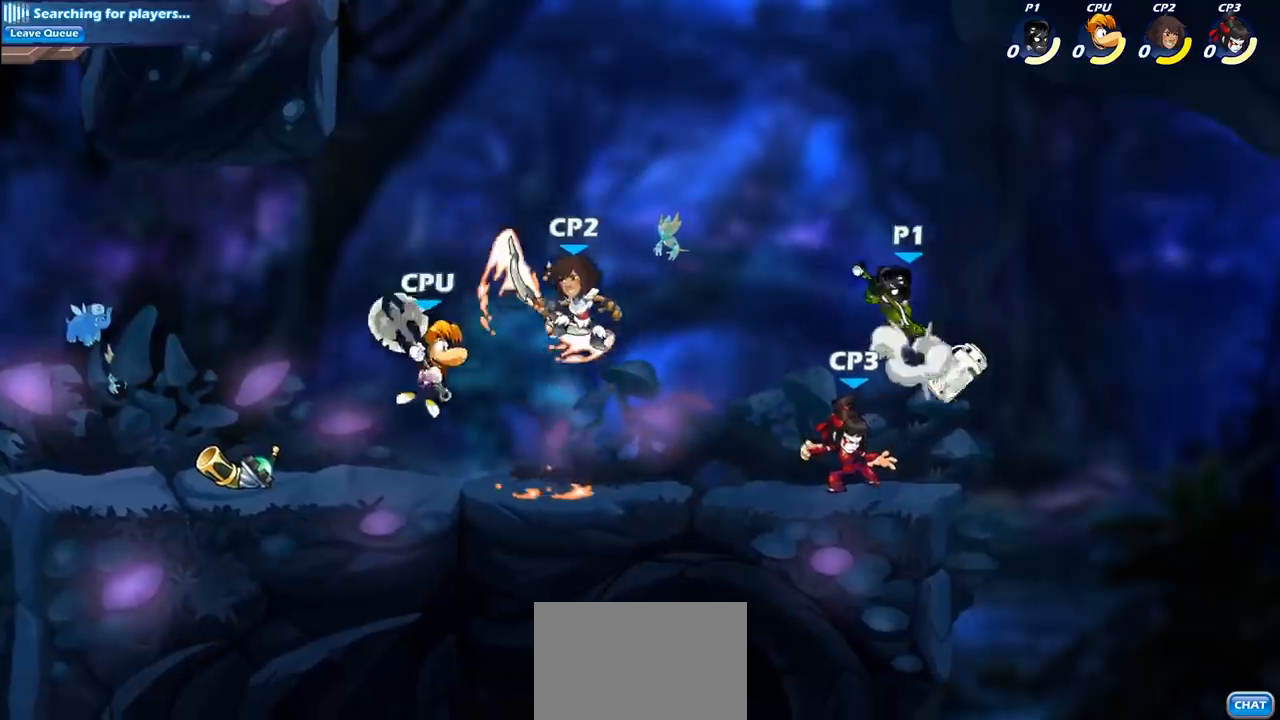
{"buttons": [], "left_stick": "left", "events": [[100, "CROSS", "up"], [183, "left_stick", "up-right"], [300, "left_stick", "down-right"], [400, "left_stick", "down-left"], [467, "left_stick", "left"]]}
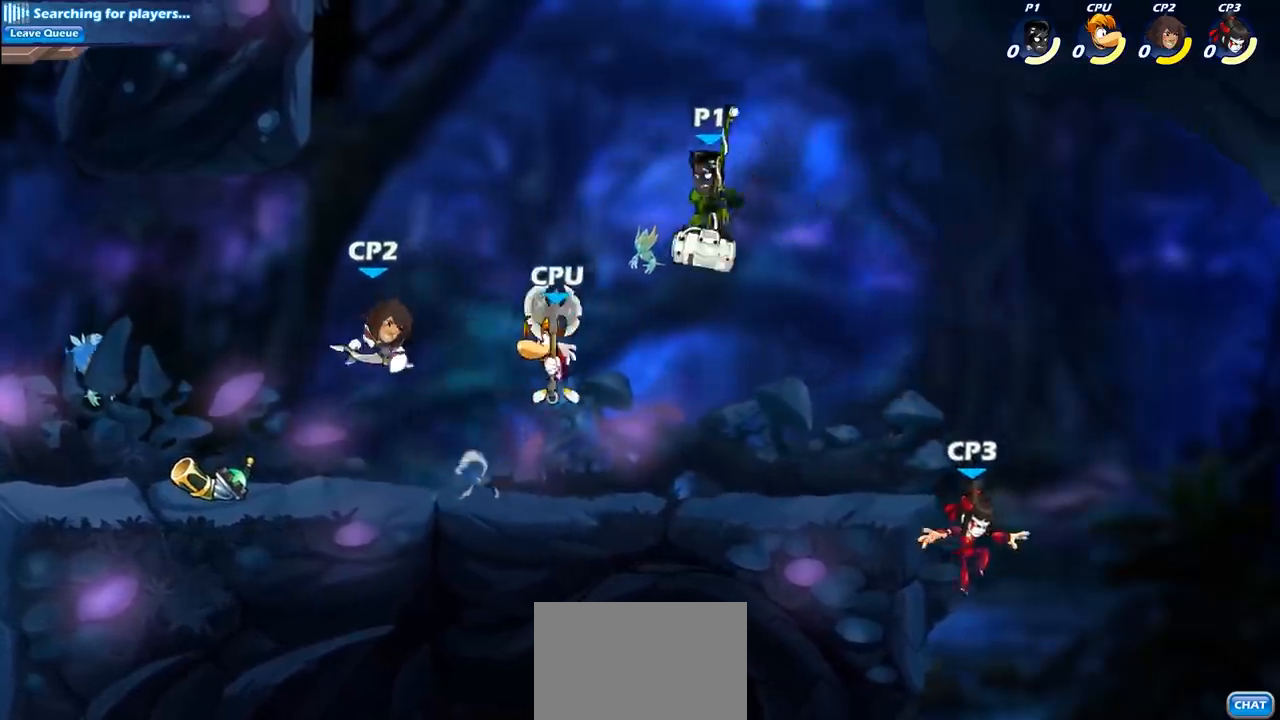
{"buttons": [], "left_stick": "left", "events": [[17, "SQUARE", "down"], [100, "SQUARE", "up"], [217, "left_stick", "center"], [450, "left_stick", "left"]]}
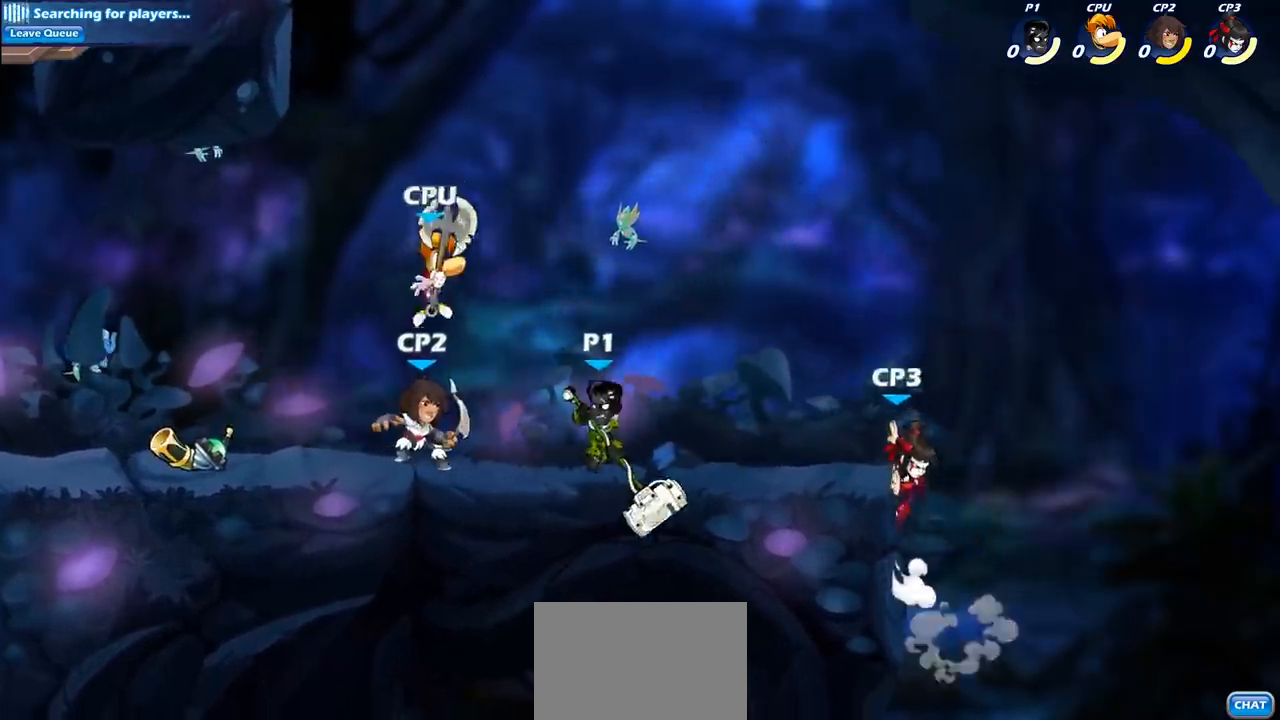
{"buttons": [], "left_stick": "left", "events": [[183, "R2", "down"], [417, "R2", "up"]]}
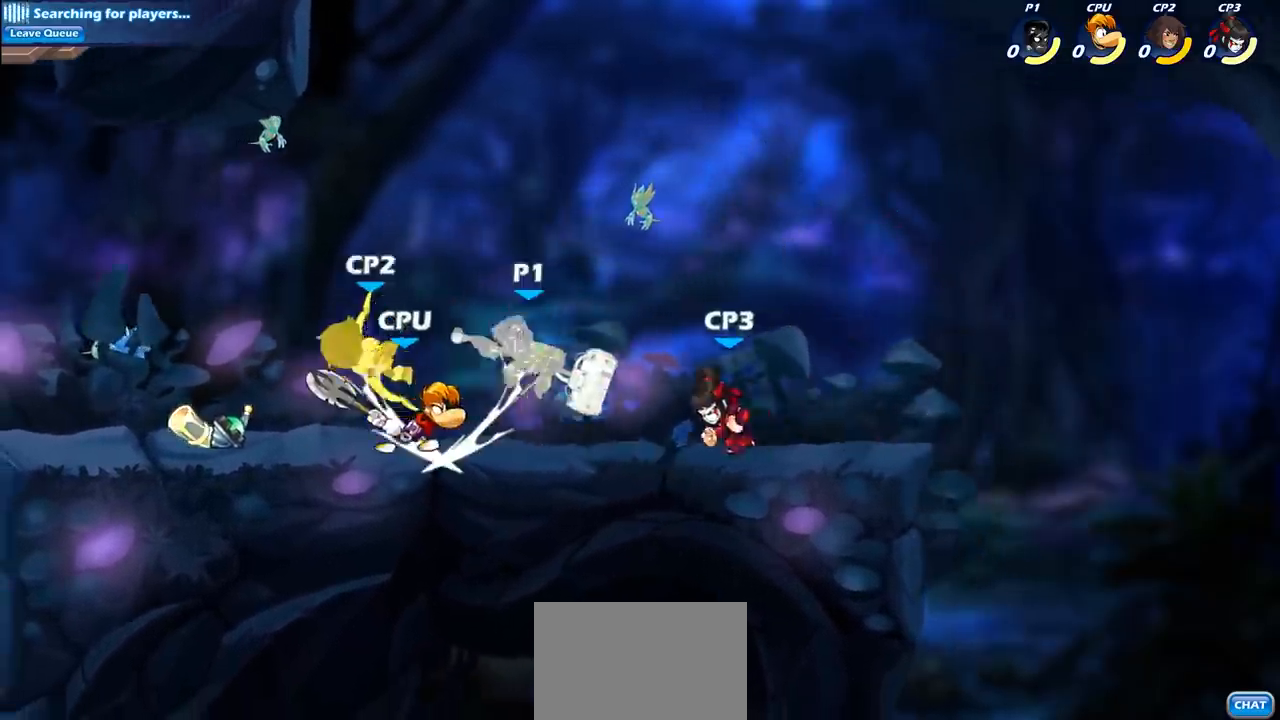
{"buttons": [], "left_stick": "up-right", "events": [[183, "left_stick", "center"], [233, "left_stick", "up-right"], [250, "CROSS", "down"], [383, "CROSS", "up"]]}
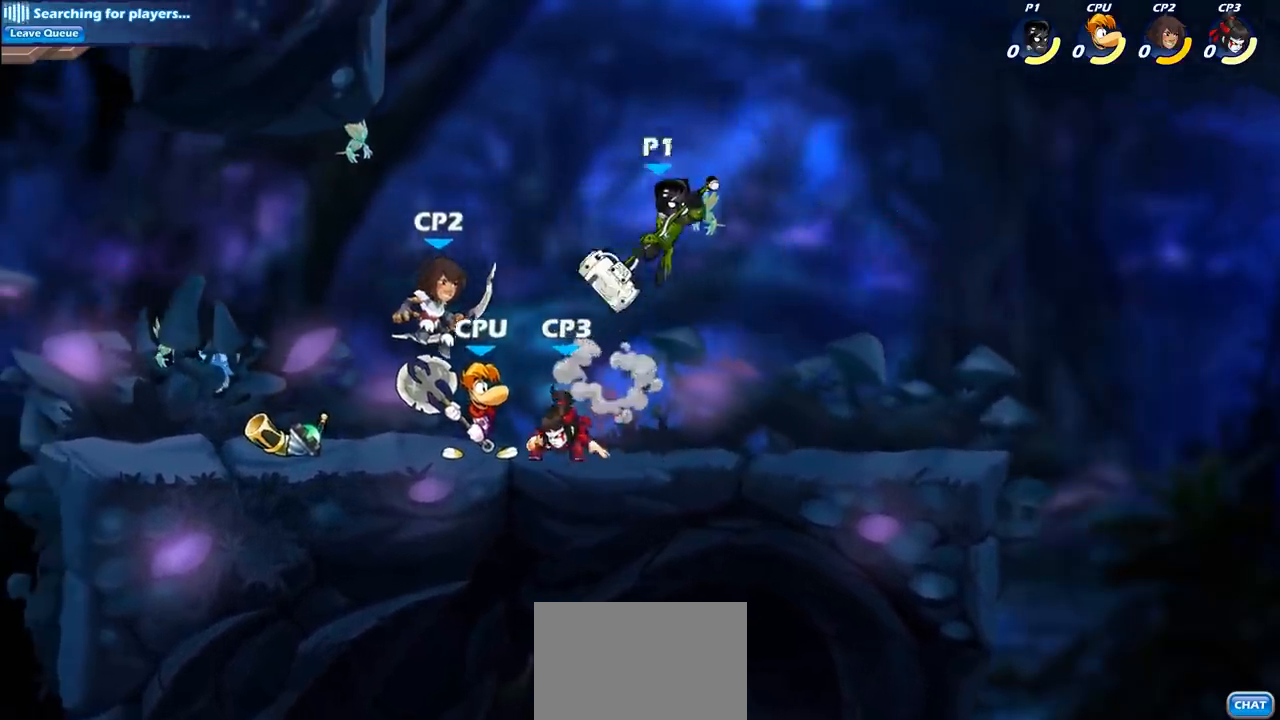
{"buttons": [], "left_stick": "left", "events": [[33, "left_stick", "down-right"], [100, "left_stick", "down-left"], [183, "left_stick", "left"], [250, "SQUARE", "down"], [350, "SQUARE", "up"]]}
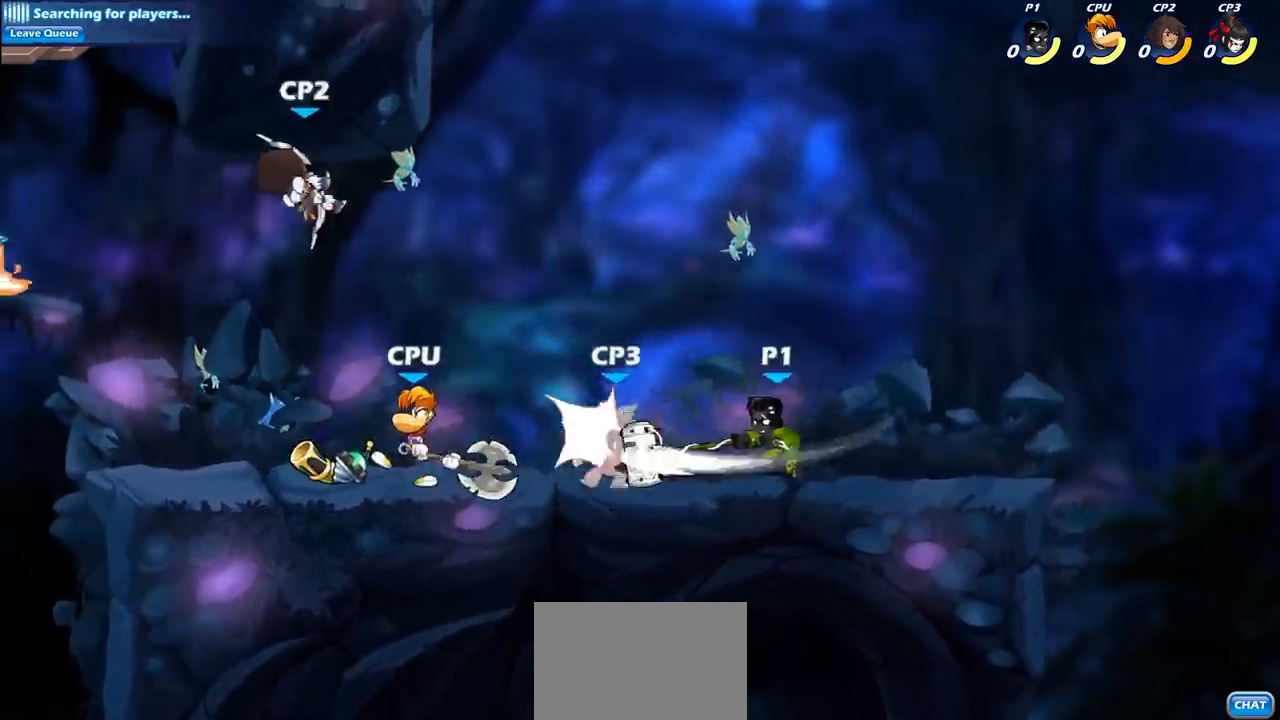
{"buttons": ["SQUARE", "R2"], "left_stick": "left", "events": [[133, "left_stick", "center"], [417, "left_stick", "left"], [433, "R2", "down"], [500, "SQUARE", "down"]]}
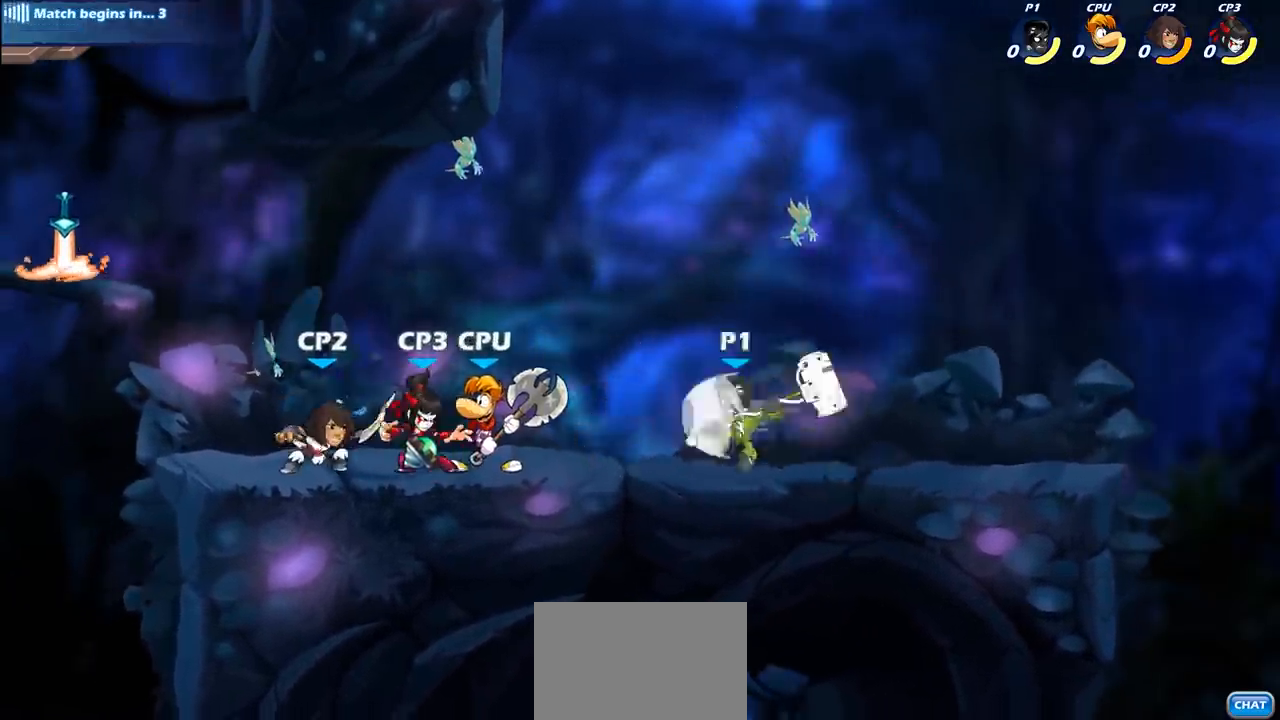
{"buttons": [], "left_stick": "center", "events": [[67, "R2", "up"], [133, "SQUARE", "up"], [133, "left_stick", "center"]]}
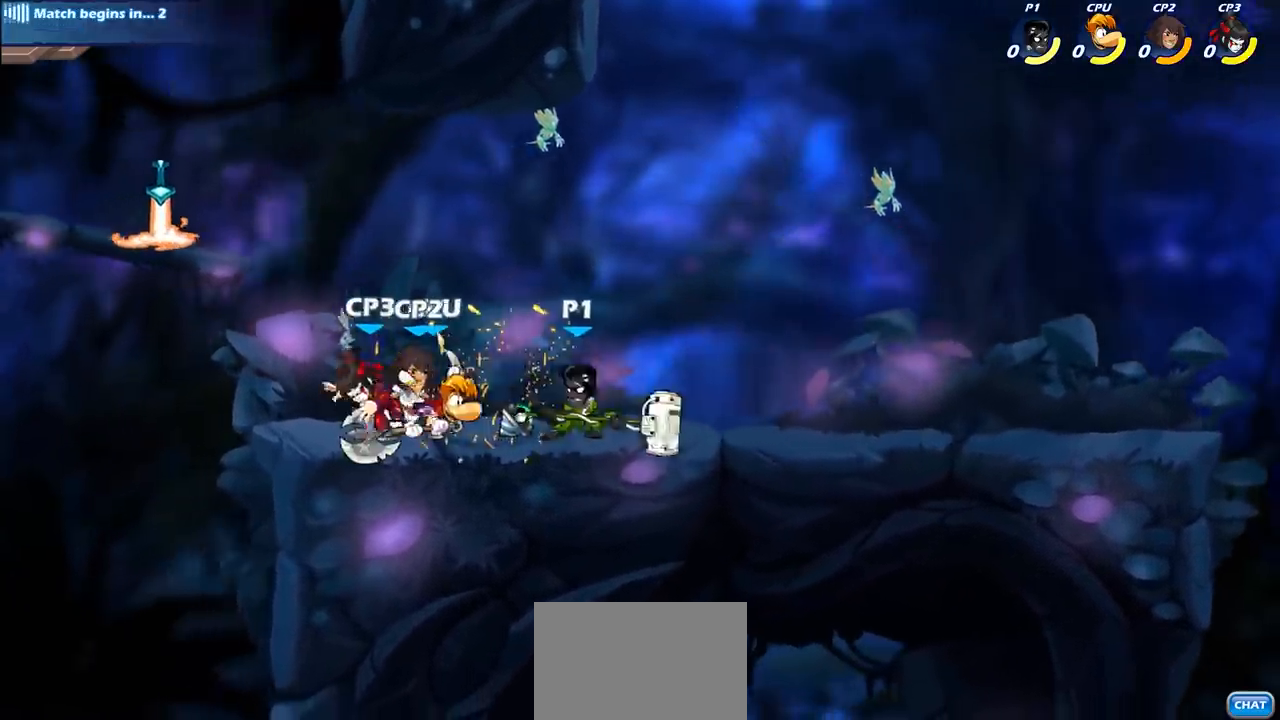
{"buttons": [], "left_stick": "center", "events": [[50, "left_stick", "down"], [117, "SQUARE", "down"], [200, "left_stick", "center"], [217, "SQUARE", "up"]]}
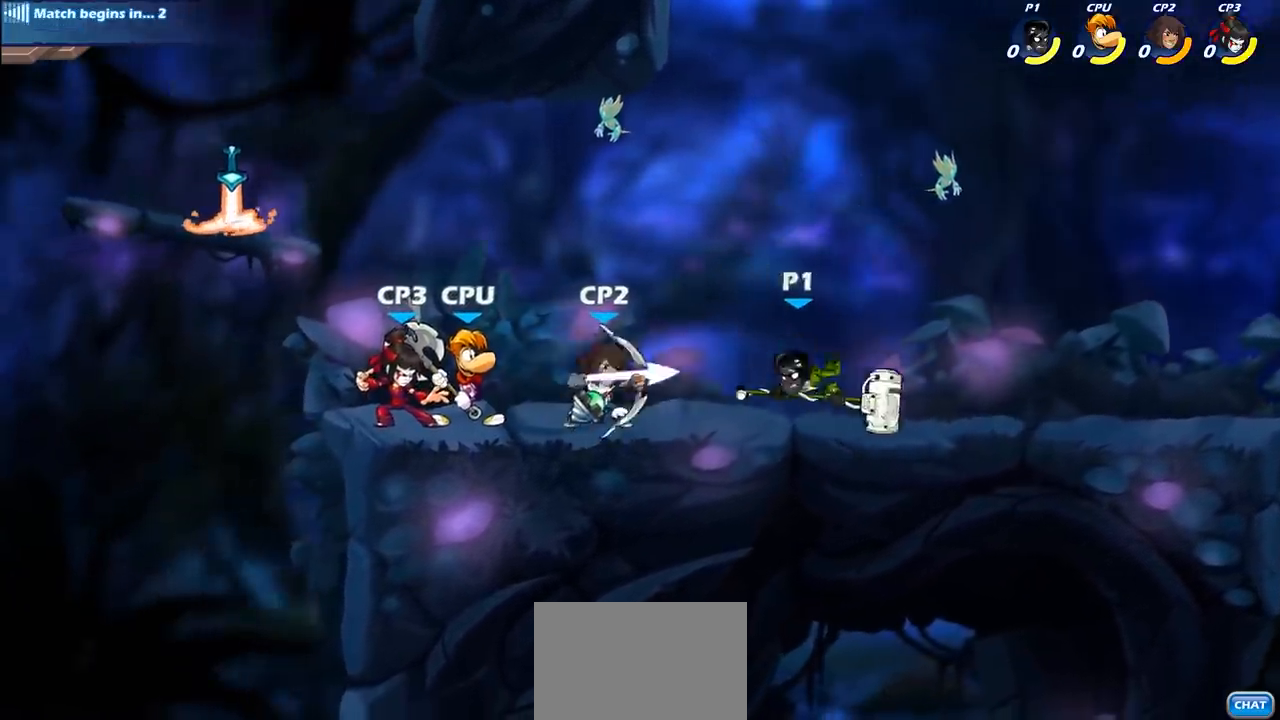
{"buttons": ["CROSS", "R2"], "left_stick": "up-right", "events": [[133, "left_stick", "up-right"], [367, "R2", "down"], [433, "CROSS", "down"]]}
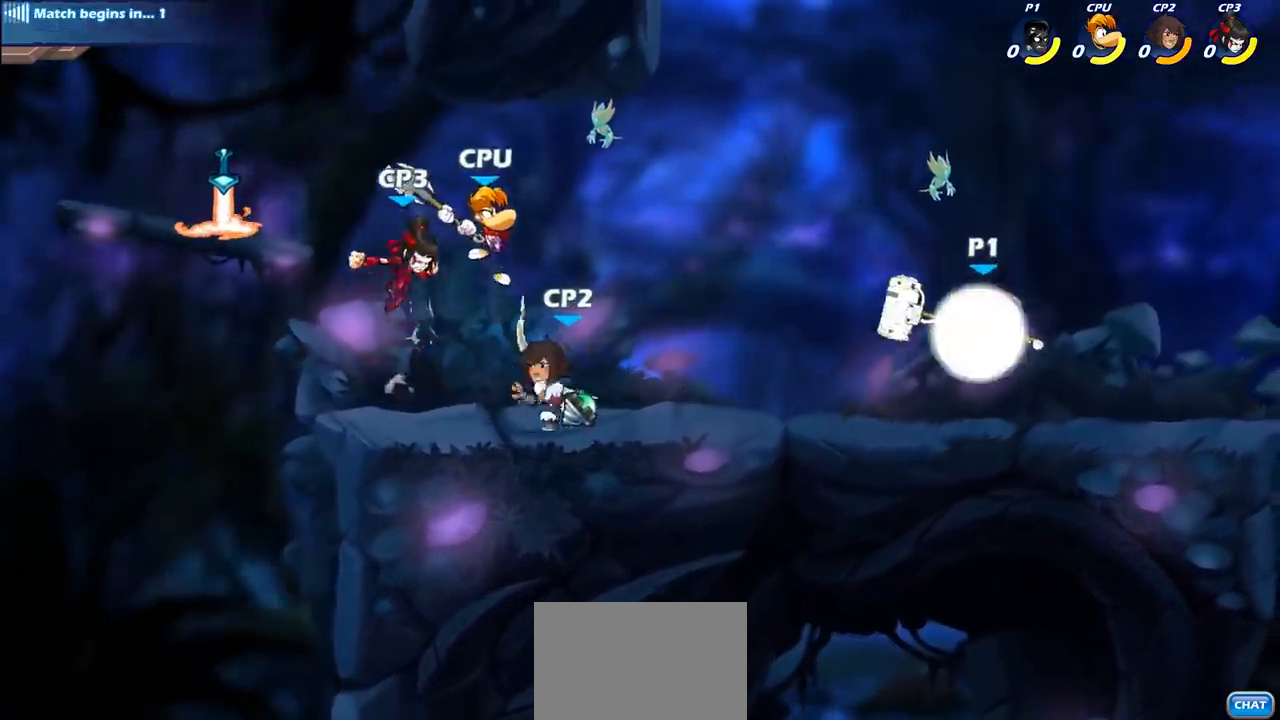
{"buttons": [], "left_stick": "left", "events": [[67, "CROSS", "up"], [100, "R2", "up"], [100, "left_stick", "up-left"], [217, "left_stick", "down-left"], [433, "left_stick", "left"]]}
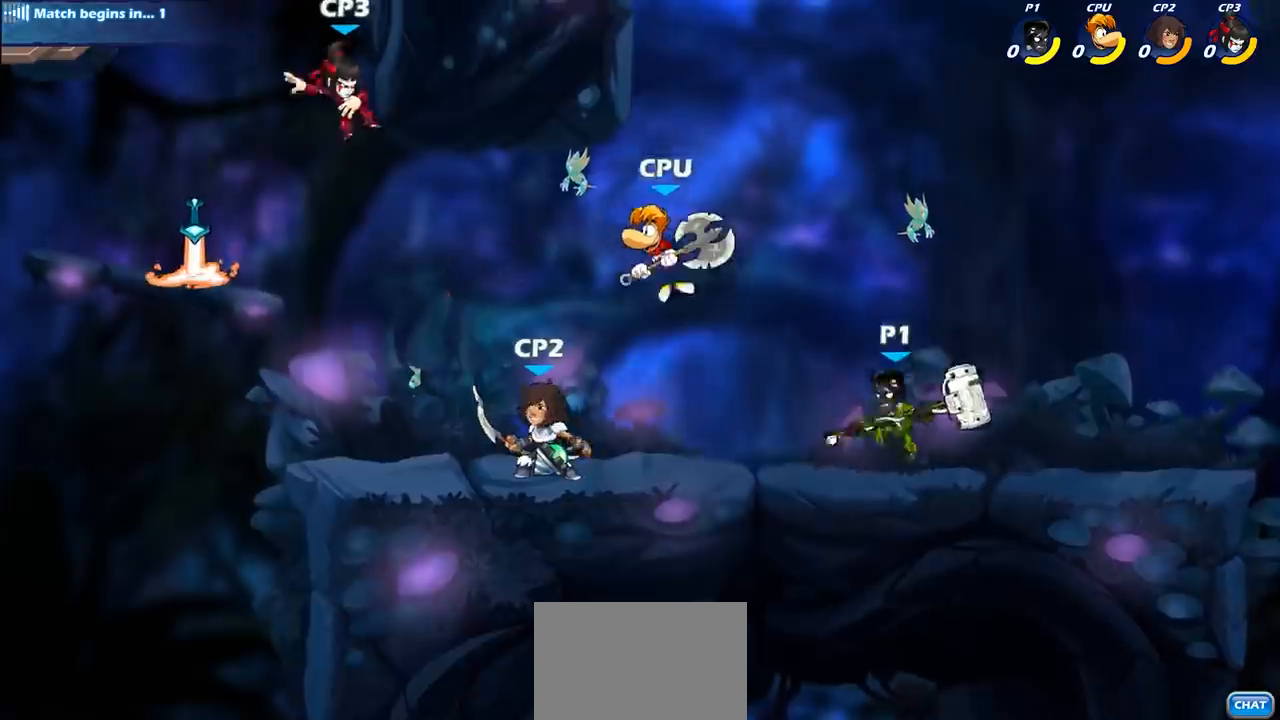
{"buttons": [], "left_stick": "center", "events": [[83, "R2", "down"], [133, "CIRCLE", "down"], [183, "R2", "up"], [233, "CIRCLE", "up"], [333, "left_stick", "center"]]}
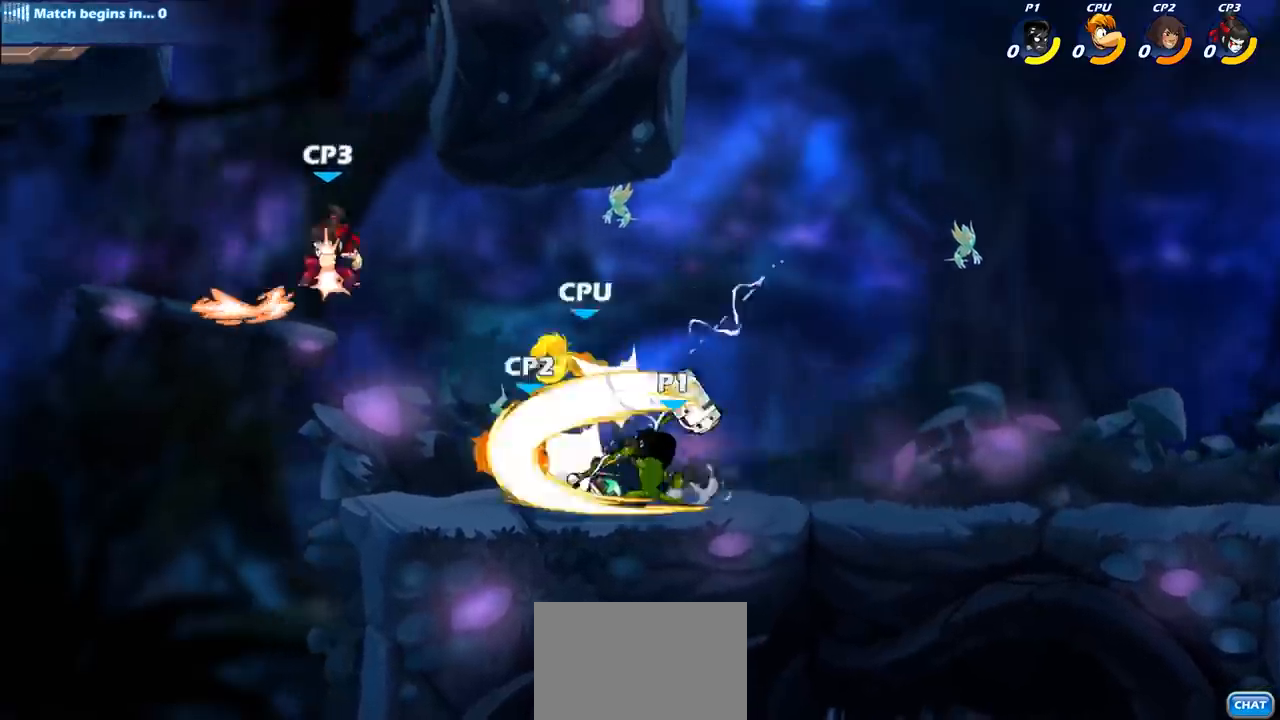
{"buttons": [], "left_stick": "center", "events": []}
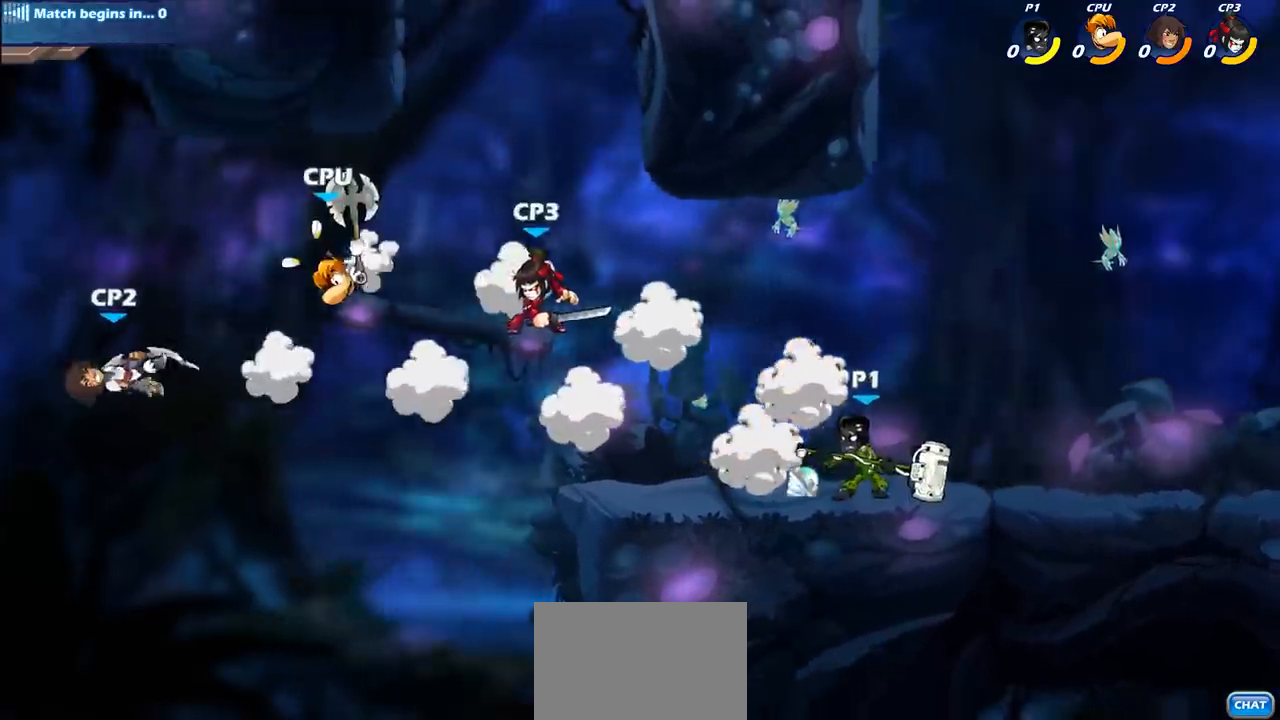
{"buttons": [], "left_stick": "center", "events": [[33, "left_stick", "left"], [117, "R2", "down"], [200, "left_stick", "center"], [217, "CIRCLE", "down"], [217, "R2", "up"], [283, "CIRCLE", "up"]]}